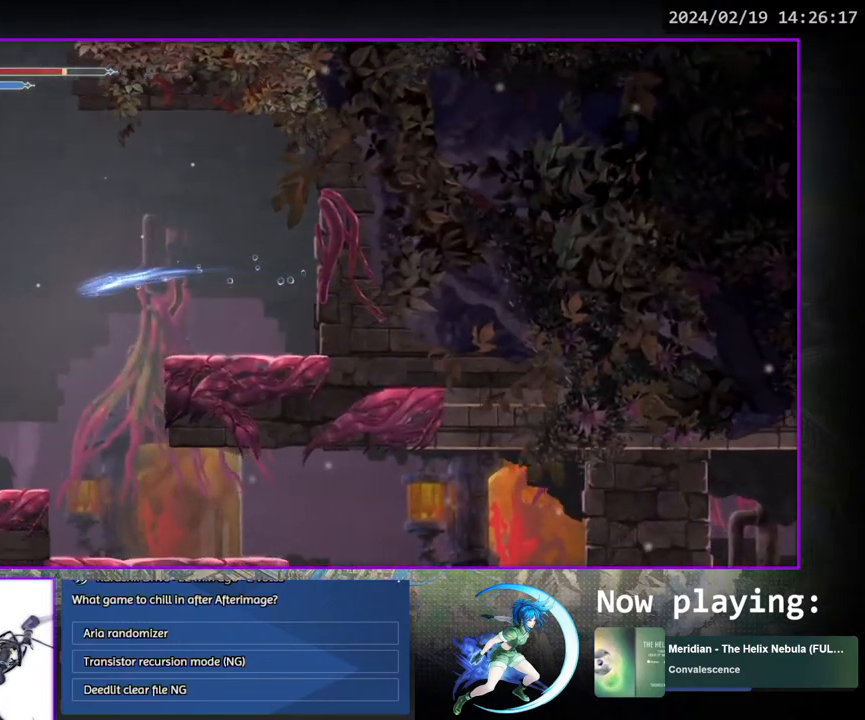
Gameplay with a controller (PlayStation layout); each line is a JSON object with the inputs held at the frame after it. "events" lists button and stick changes between this image and that frame as [ms after this image, input, new state], when the widget could be followed in between. Not read: L3 R3.
{"buttons": ["DPAD_RIGHT"], "left_stick": "center", "right_stick": "center", "events": [[250, "DPAD_RIGHT", "down"]]}
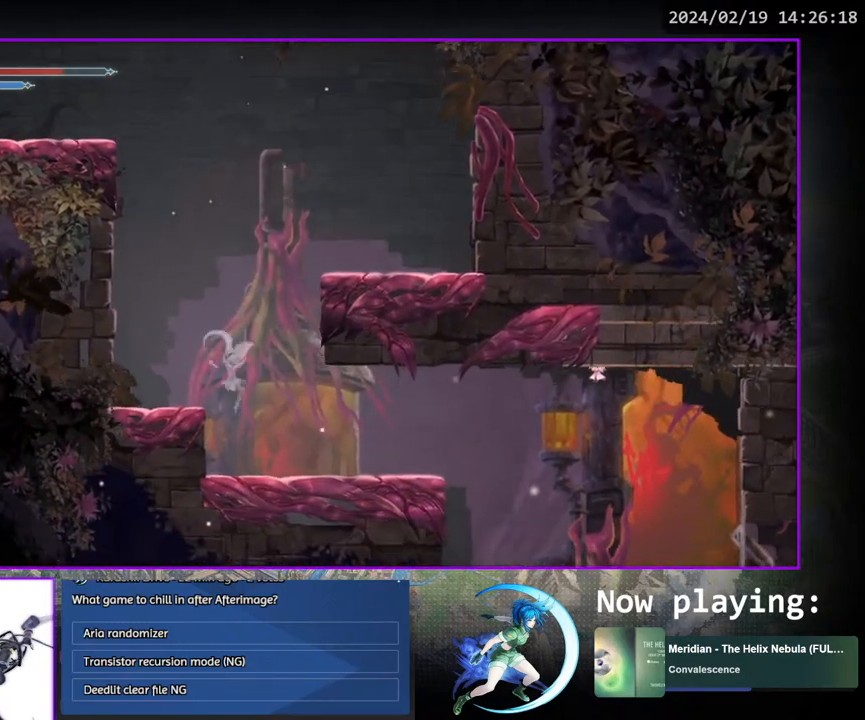
{"buttons": ["DPAD_DOWN", "DPAD_RIGHT"], "left_stick": "center", "right_stick": "center", "events": [[417, "DPAD_DOWN", "down"]]}
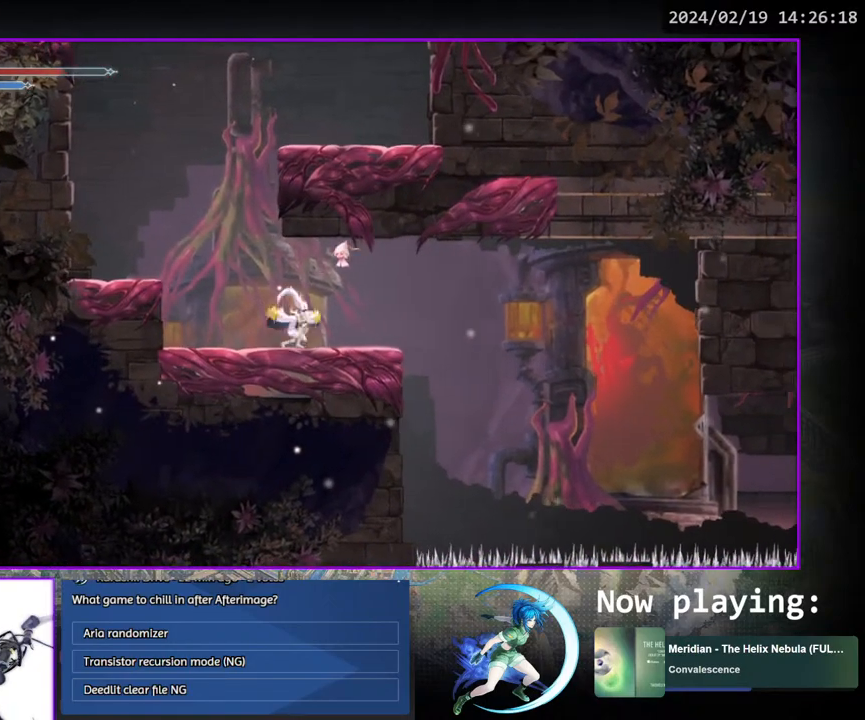
{"buttons": [], "left_stick": "center", "right_stick": "center", "events": [[67, "DPAD_RIGHT", "up"], [117, "DPAD_DOWN", "up"], [217, "DPAD_RIGHT", "down"], [300, "DPAD_DOWN", "down"], [467, "DPAD_RIGHT", "up"], [483, "DPAD_DOWN", "up"]]}
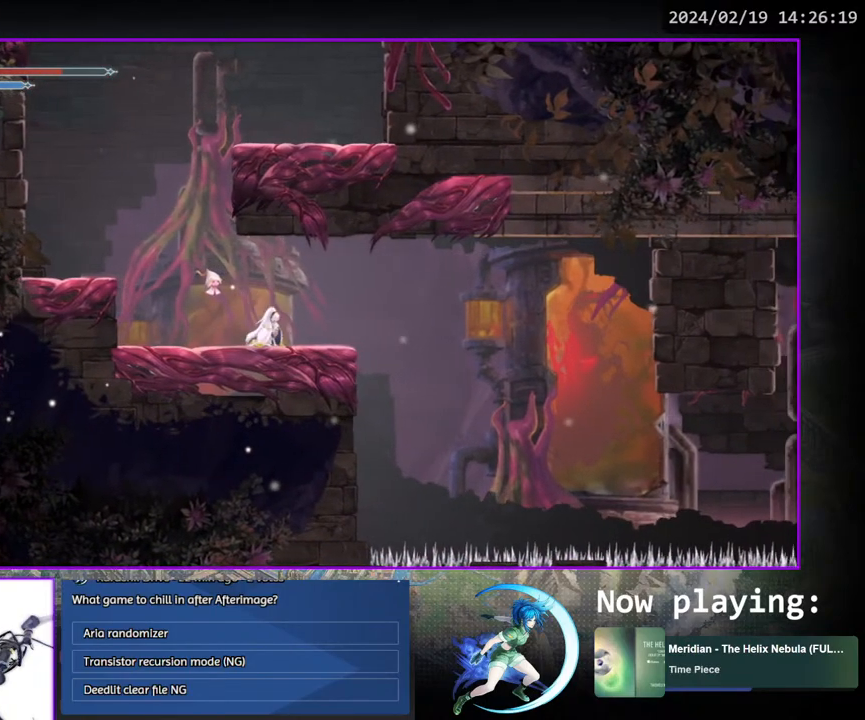
{"buttons": [], "left_stick": "center", "right_stick": "center", "events": [[117, "DPAD_RIGHT", "down"], [200, "DPAD_DOWN", "down"], [250, "DPAD_RIGHT", "up"], [367, "DPAD_DOWN", "up"]]}
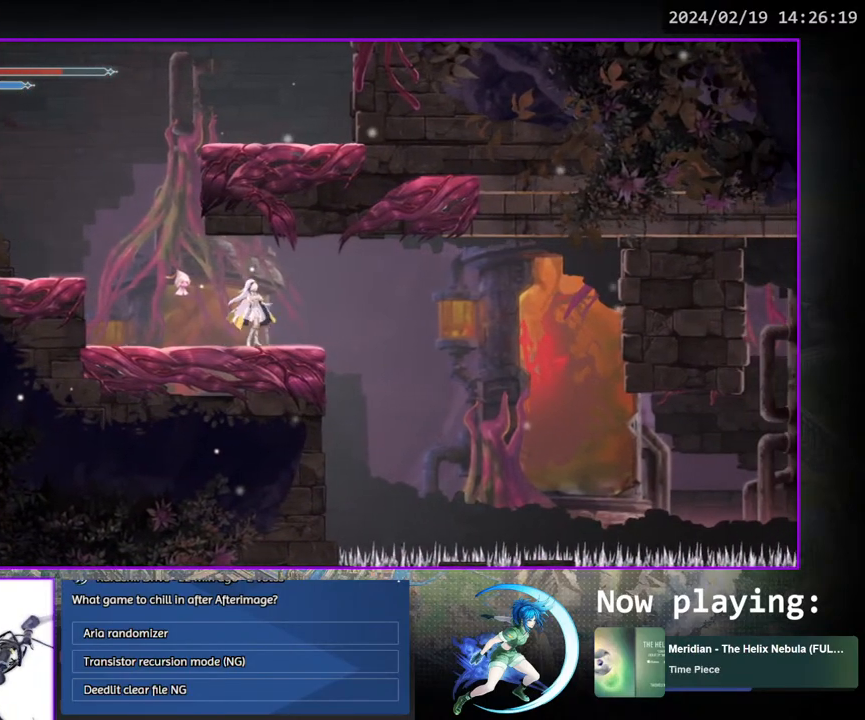
{"buttons": [], "left_stick": "center", "right_stick": "center", "events": []}
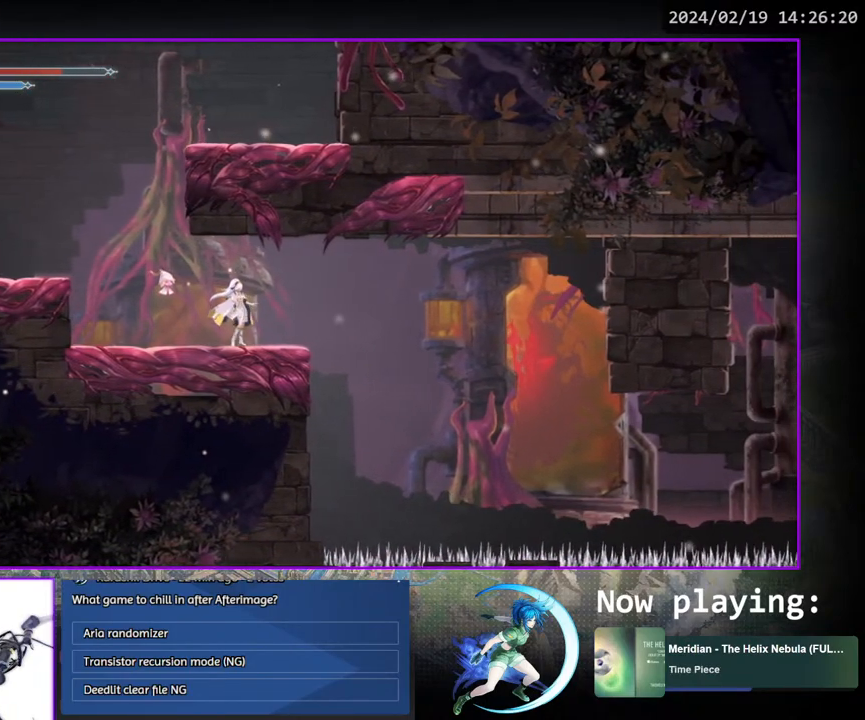
{"buttons": ["CROSS", "DPAD_RIGHT"], "left_stick": "center", "right_stick": "center", "events": [[417, "DPAD_RIGHT", "down"], [500, "CROSS", "down"]]}
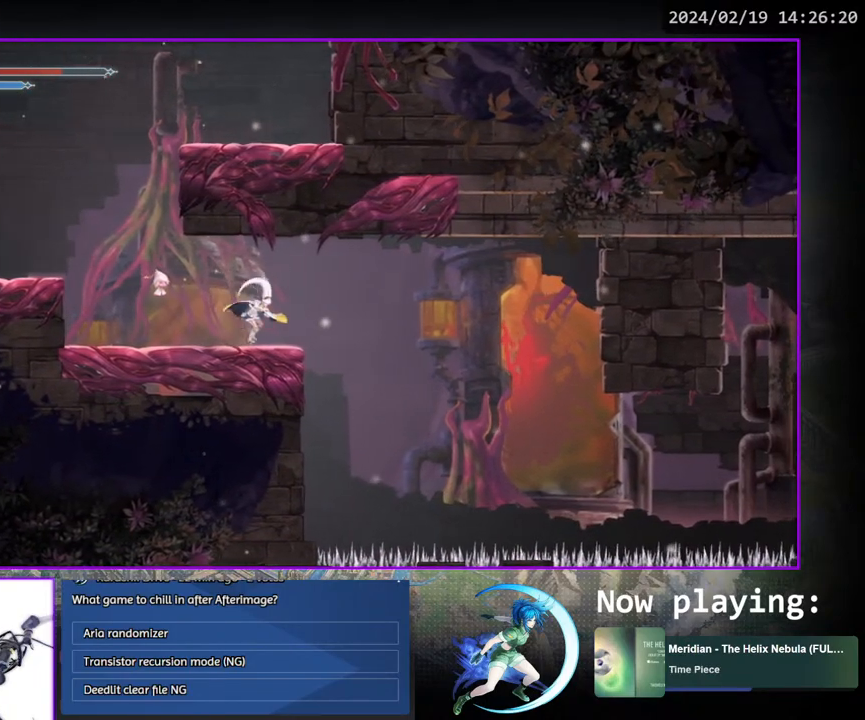
{"buttons": ["DPAD_RIGHT"], "left_stick": "center", "right_stick": "center", "events": [[233, "CROSS", "up"]]}
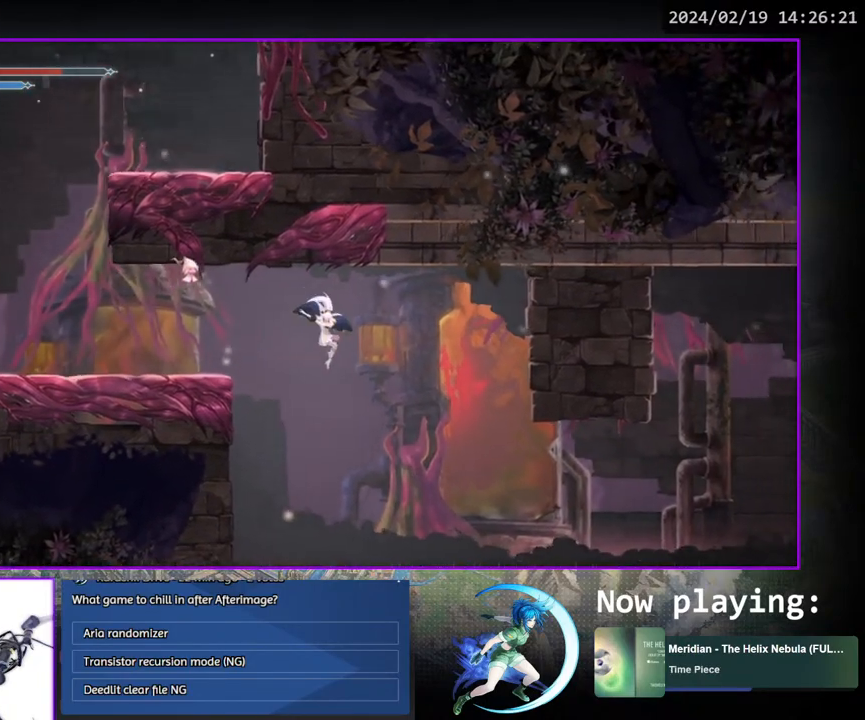
{"buttons": ["DPAD_RIGHT"], "left_stick": "center", "right_stick": "center", "events": []}
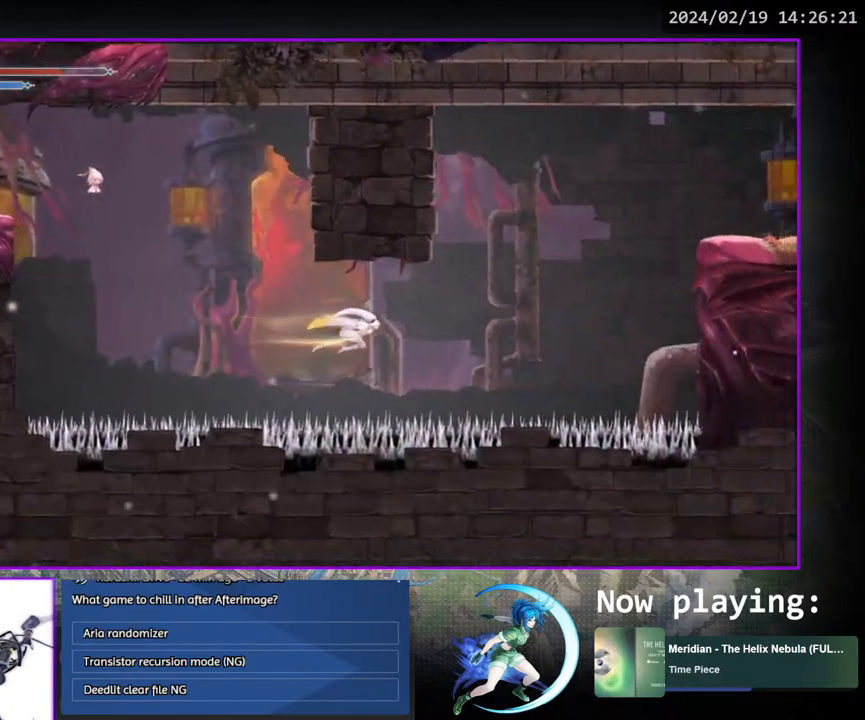
{"buttons": [], "left_stick": "center", "right_stick": "center", "events": [[417, "DPAD_RIGHT", "up"]]}
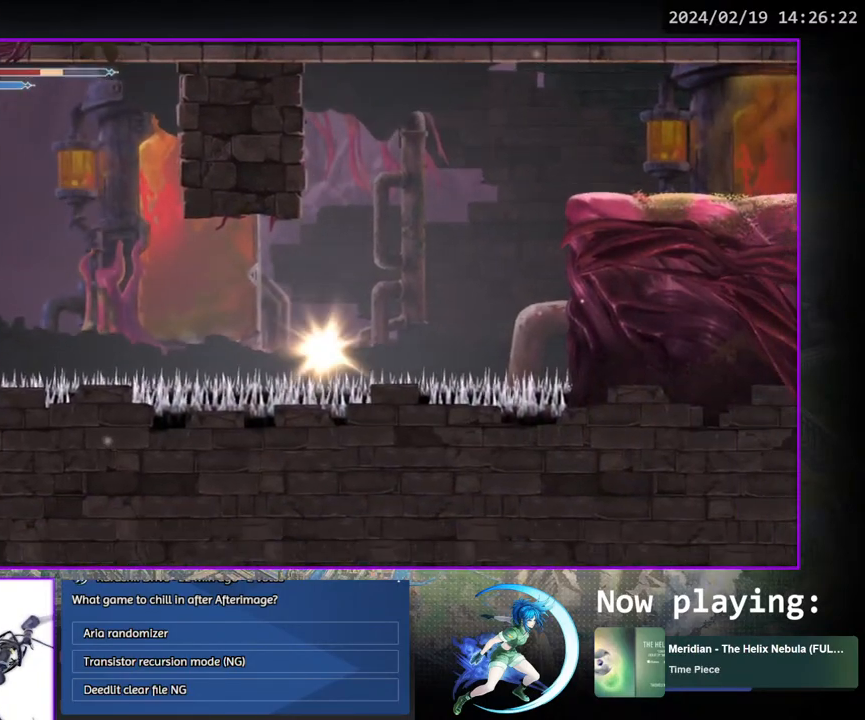
{"buttons": [], "left_stick": "center", "right_stick": "center", "events": []}
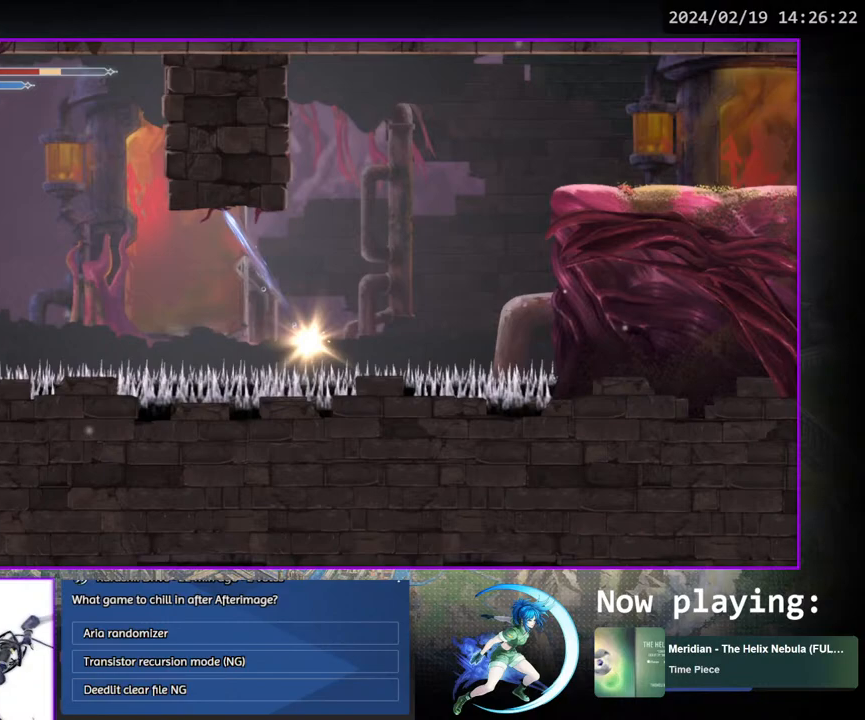
{"buttons": [], "left_stick": "center", "right_stick": "center", "events": []}
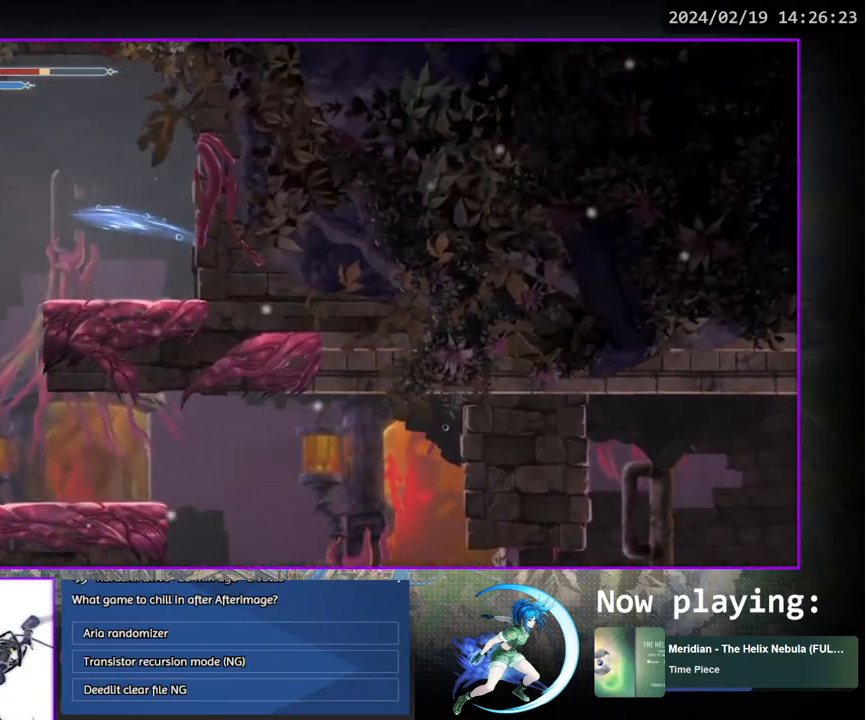
{"buttons": ["DPAD_RIGHT"], "left_stick": "center", "right_stick": "center", "events": [[433, "DPAD_RIGHT", "down"]]}
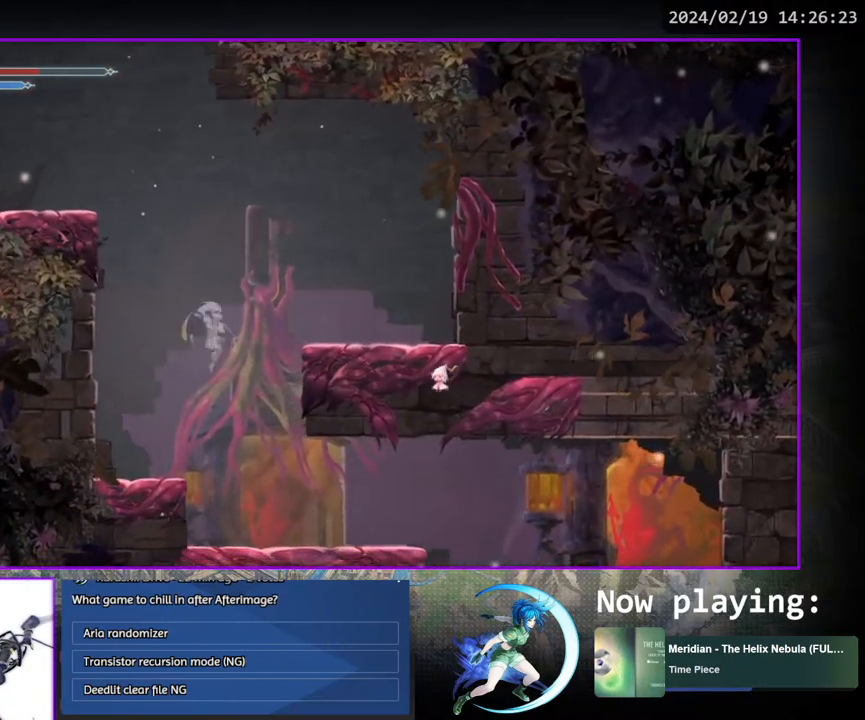
{"buttons": ["DPAD_RIGHT"], "left_stick": "center", "right_stick": "center", "events": []}
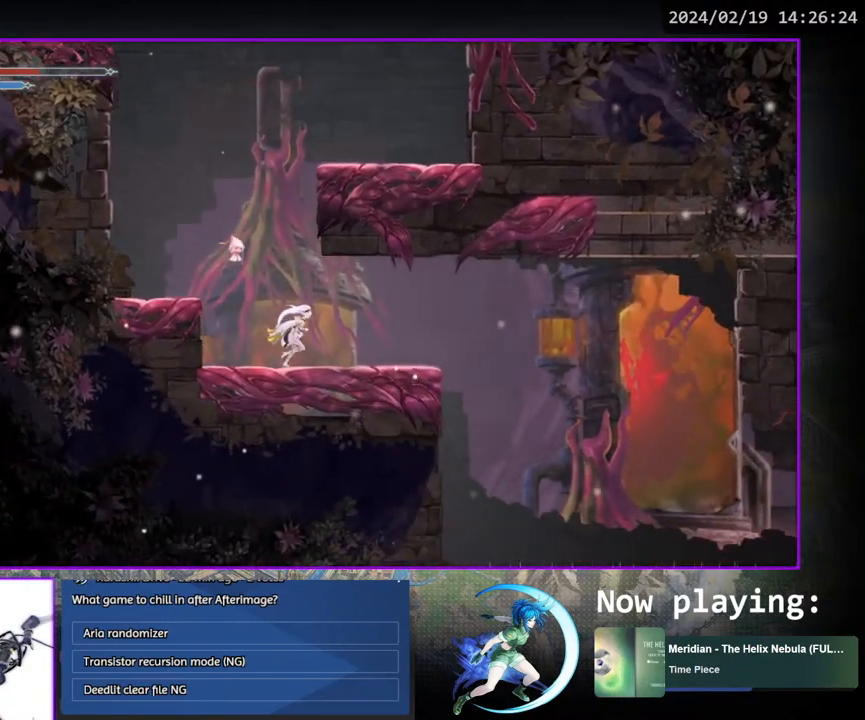
{"buttons": ["DPAD_RIGHT"], "left_stick": "center", "right_stick": "center", "events": [[183, "DPAD_DOWN", "down"], [300, "DPAD_RIGHT", "up"], [367, "DPAD_DOWN", "up"], [467, "DPAD_RIGHT", "down"]]}
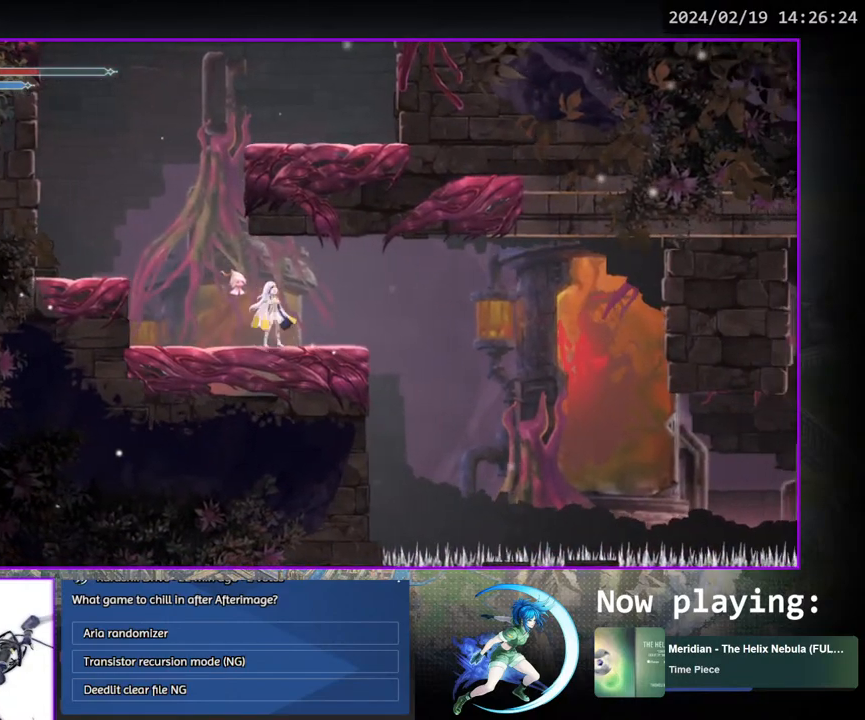
{"buttons": ["DPAD_DOWN"], "left_stick": "center", "right_stick": "center", "events": [[17, "DPAD_DOWN", "down"], [133, "DPAD_RIGHT", "up"], [183, "DPAD_DOWN", "up"], [367, "DPAD_RIGHT", "down"], [383, "DPAD_DOWN", "down"], [483, "DPAD_RIGHT", "up"]]}
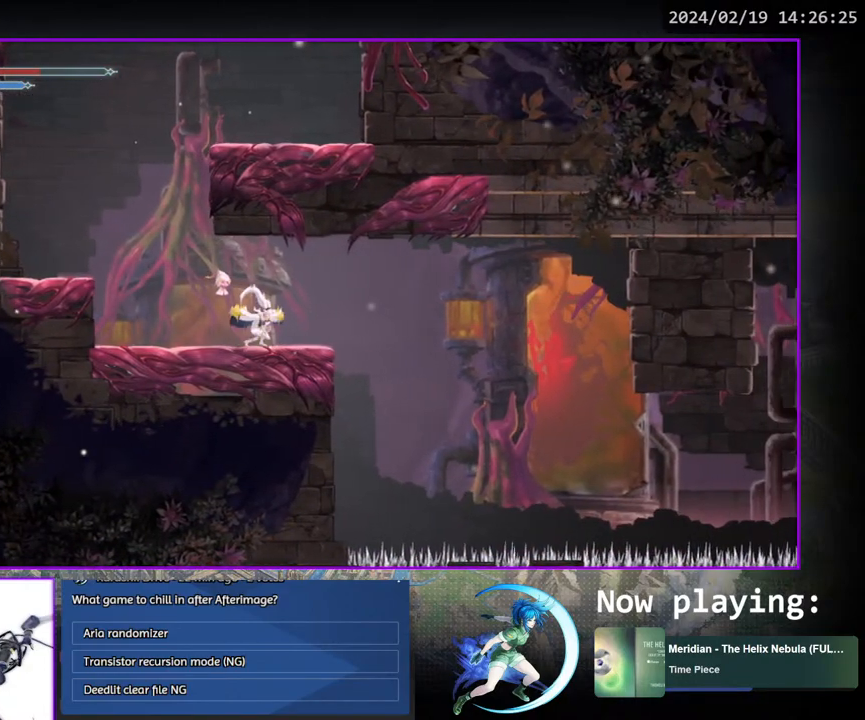
{"buttons": ["DPAD_RIGHT"], "left_stick": "center", "right_stick": "center", "events": [[50, "DPAD_DOWN", "up"], [433, "DPAD_RIGHT", "down"]]}
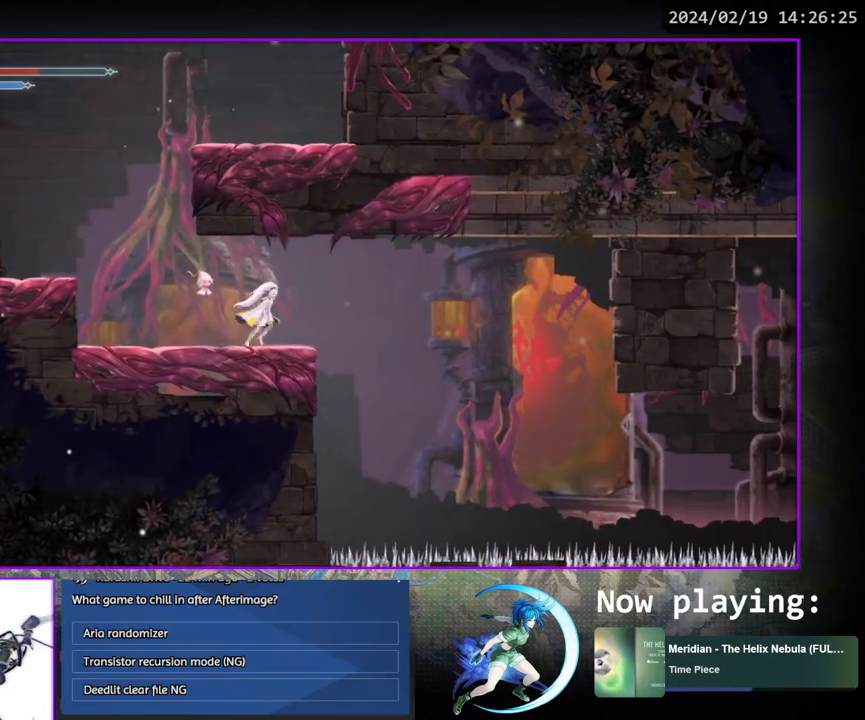
{"buttons": ["DPAD_RIGHT"], "left_stick": "center", "right_stick": "center", "events": [[33, "CROSS", "down"], [200, "CROSS", "up"]]}
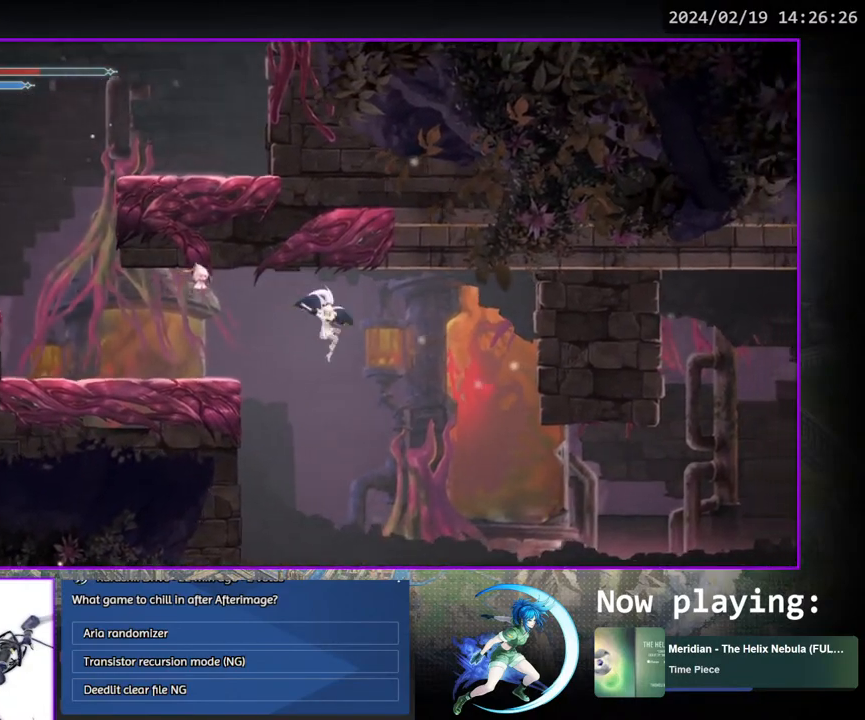
{"buttons": ["DPAD_RIGHT"], "left_stick": "center", "right_stick": "center", "events": []}
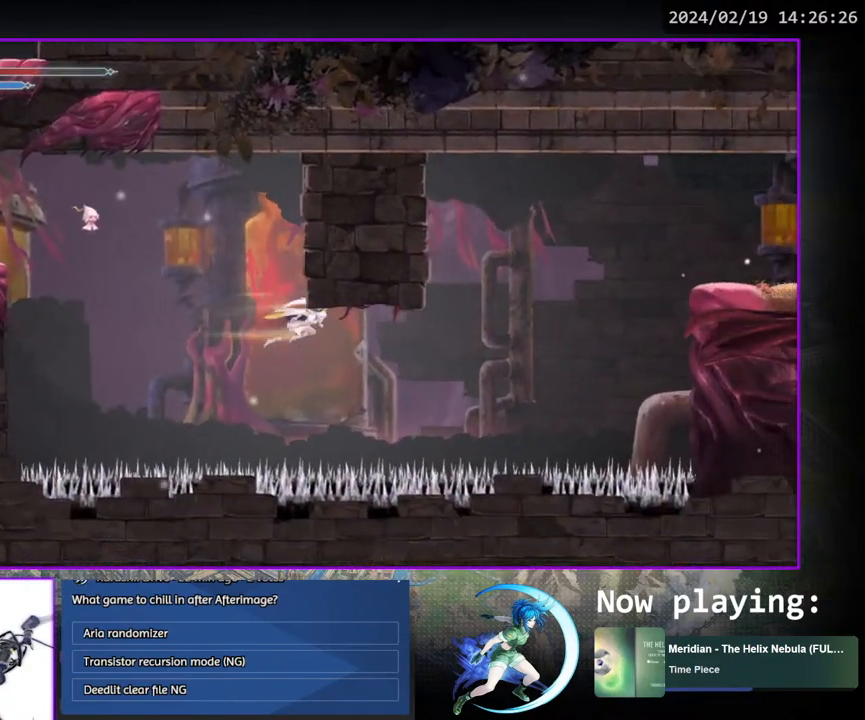
{"buttons": ["DPAD_RIGHT"], "left_stick": "center", "right_stick": "center", "events": [[233, "SQUARE", "down"], [500, "SQUARE", "up"]]}
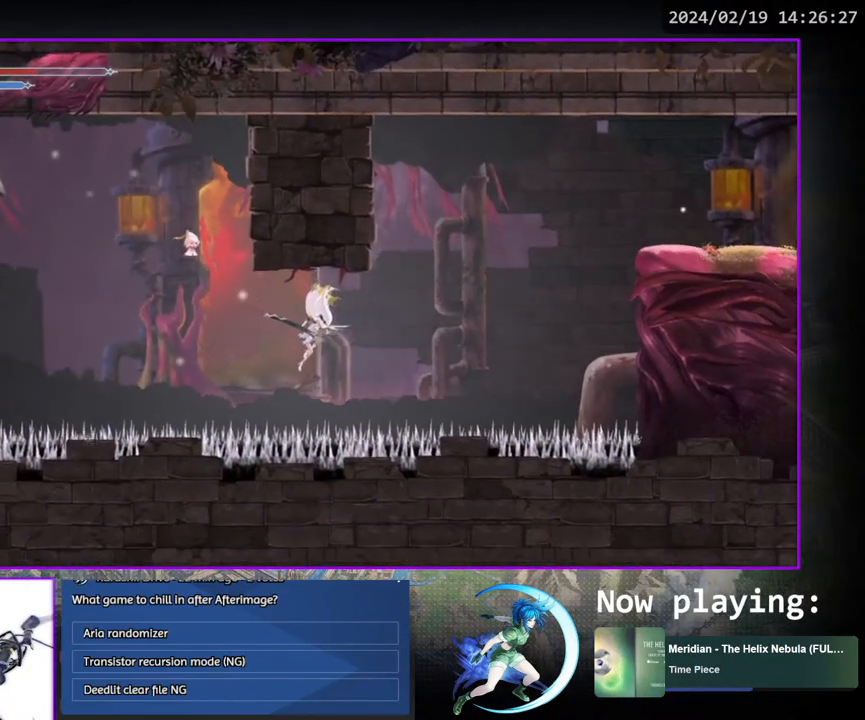
{"buttons": ["CROSS", "DPAD_RIGHT"], "left_stick": "center", "right_stick": "center", "events": [[83, "CROSS", "down"]]}
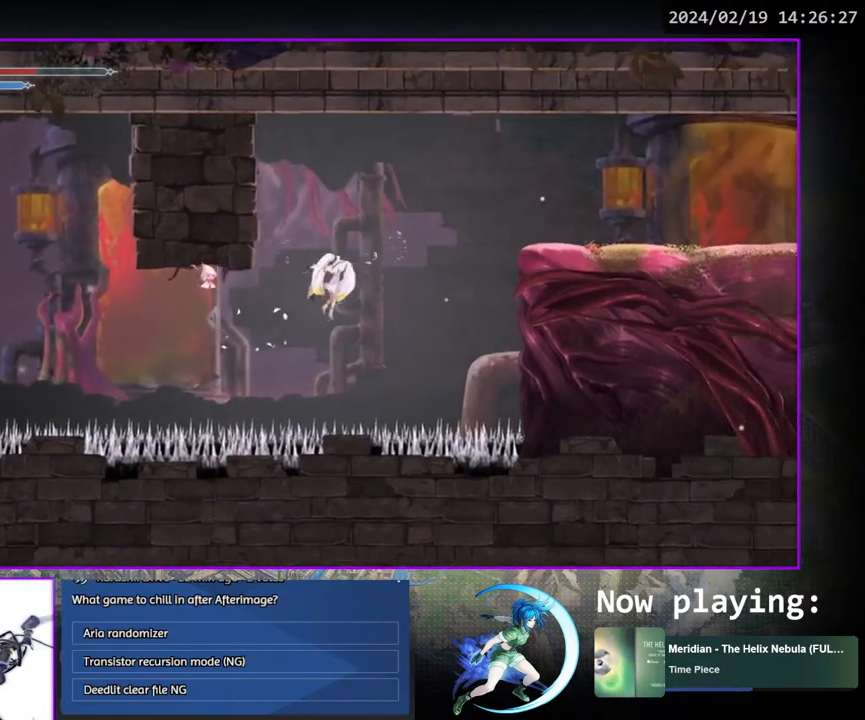
{"buttons": ["DPAD_RIGHT"], "left_stick": "center", "right_stick": "center", "events": [[117, "CROSS", "up"]]}
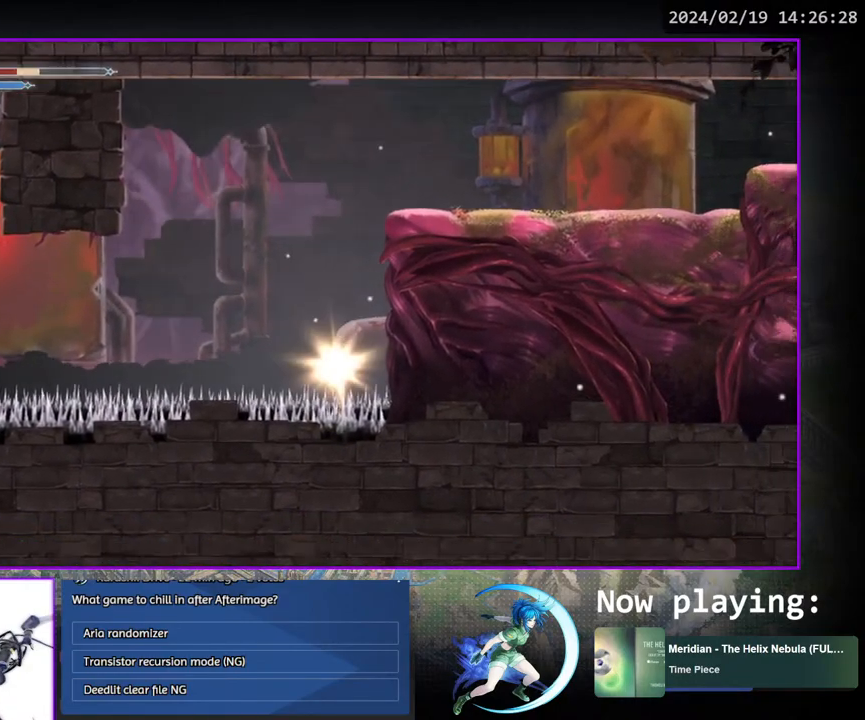
{"buttons": [], "left_stick": "center", "right_stick": "center", "events": [[217, "DPAD_RIGHT", "up"]]}
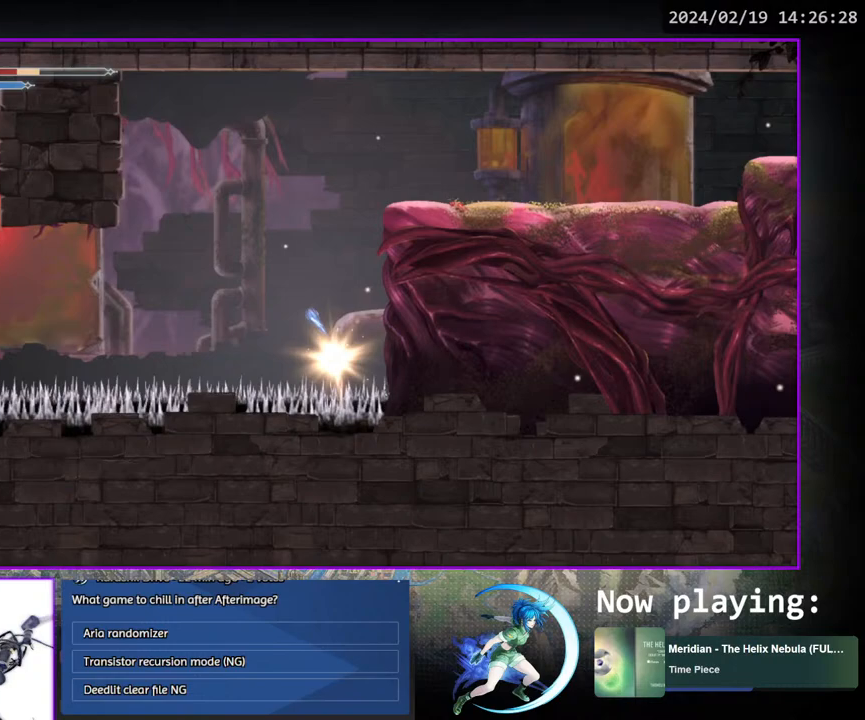
{"buttons": [], "left_stick": "center", "right_stick": "center", "events": []}
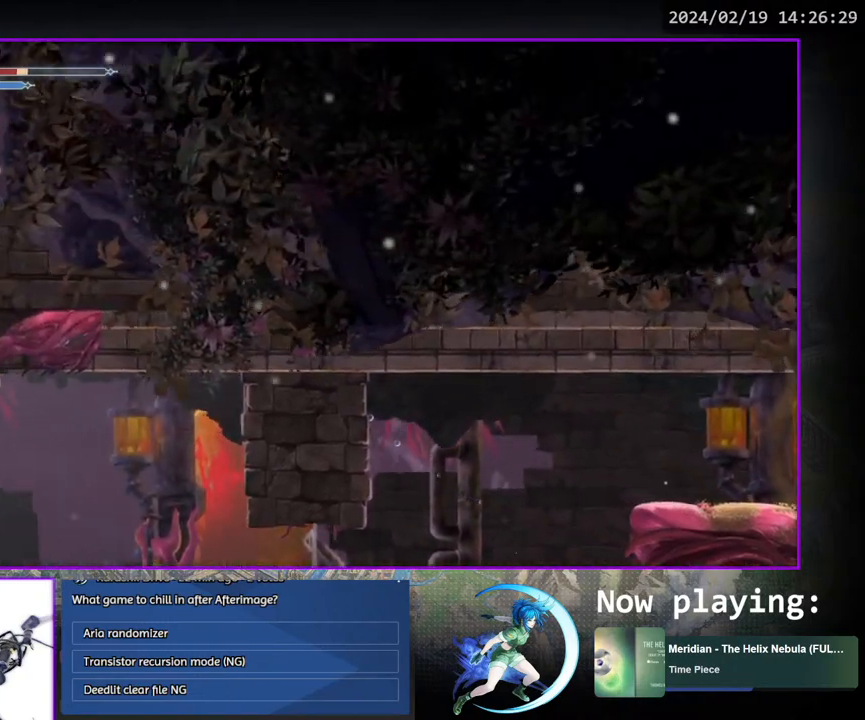
{"buttons": ["DPAD_RIGHT"], "left_stick": "center", "right_stick": "center", "events": [[417, "DPAD_RIGHT", "down"]]}
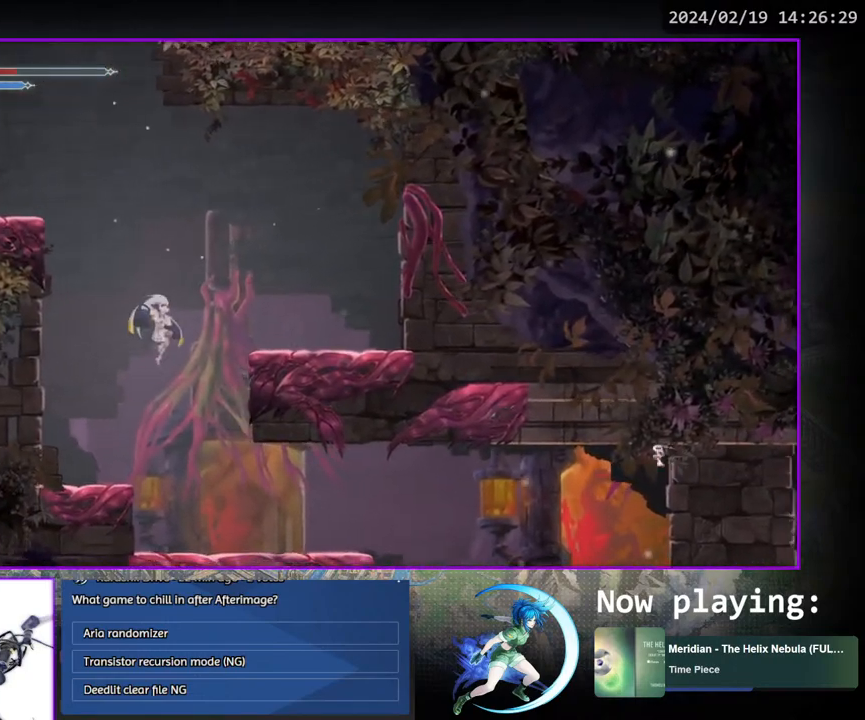
{"buttons": ["DPAD_RIGHT"], "left_stick": "center", "right_stick": "center", "events": []}
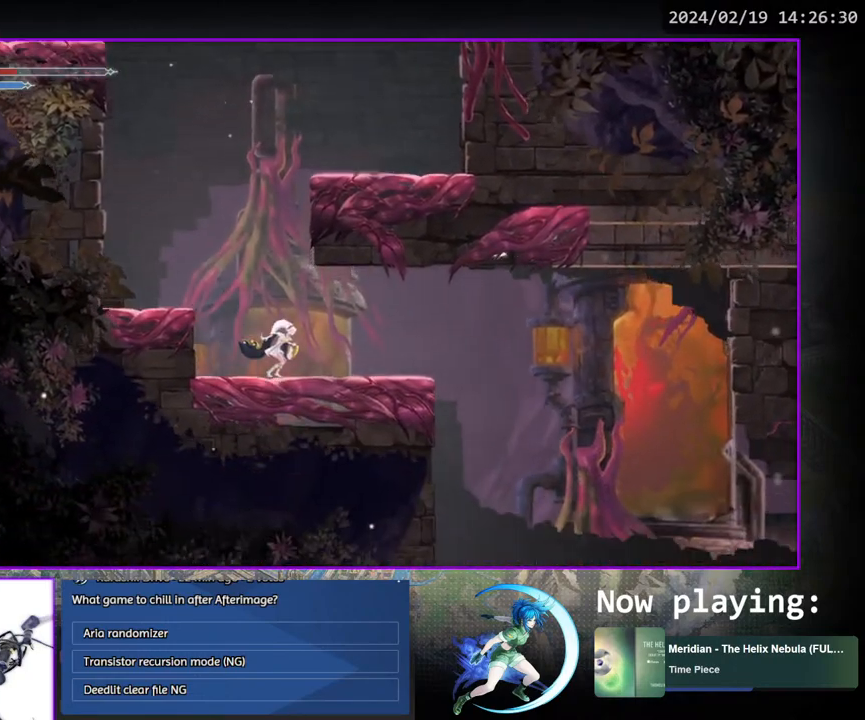
{"buttons": [], "left_stick": "center", "right_stick": "center", "events": [[250, "DPAD_DOWN", "down"], [367, "DPAD_RIGHT", "up"], [417, "DPAD_DOWN", "up"]]}
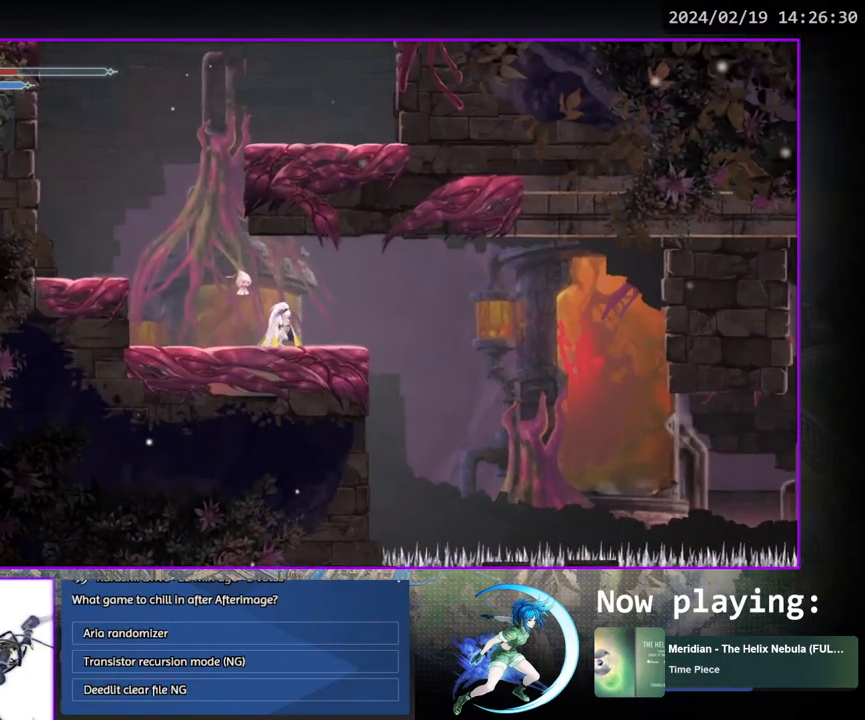
{"buttons": ["DPAD_DOWN", "DPAD_RIGHT"], "left_stick": "center", "right_stick": "center", "events": [[83, "DPAD_RIGHT", "down"], [117, "DPAD_DOWN", "down"], [217, "DPAD_RIGHT", "up"], [283, "DPAD_DOWN", "up"], [400, "DPAD_RIGHT", "down"], [450, "DPAD_DOWN", "down"]]}